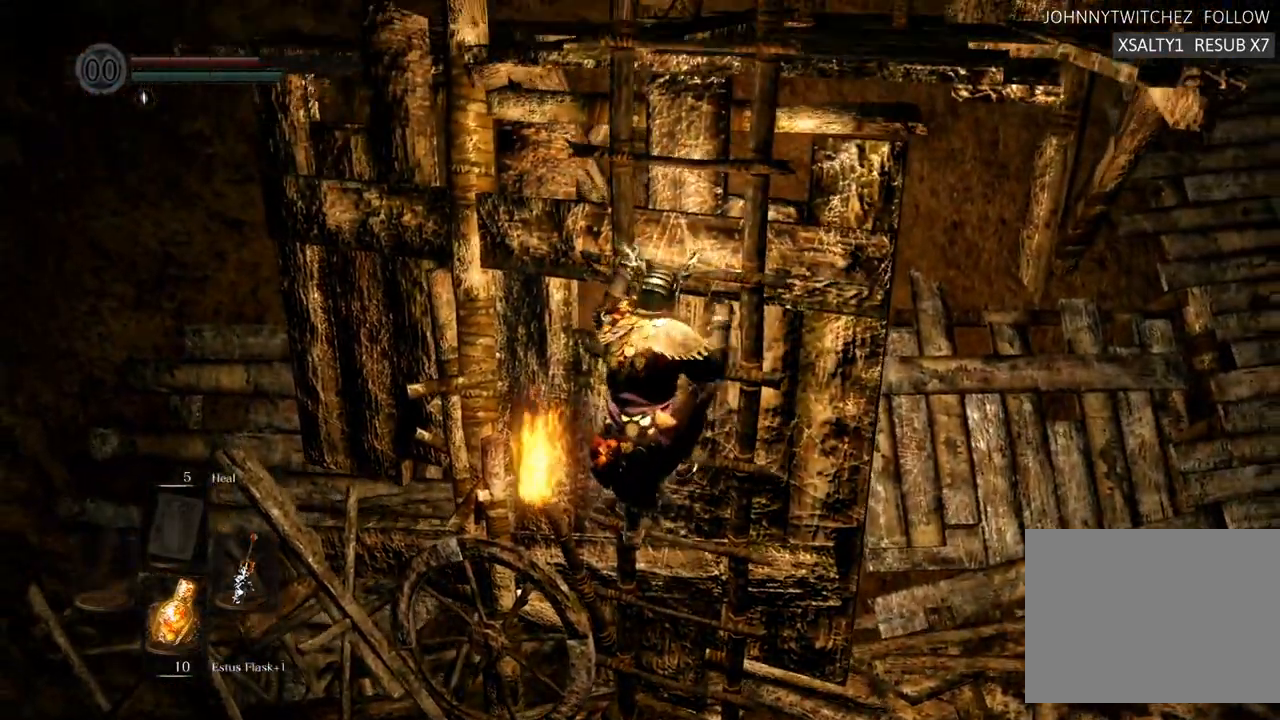
Gameplay with a controller (PlayStation layout); each line is a JSON object with the inputs held at the frame after it. "events" lists button and stick changes between this image and that frame as [ms after this image, input, new state], when the widget could be followed in between. Not read: L3 R3.
{"buttons": [], "left_stick": "up", "right_stick": "center", "events": [[250, "right_stick", "right"], [433, "right_stick", "center"]]}
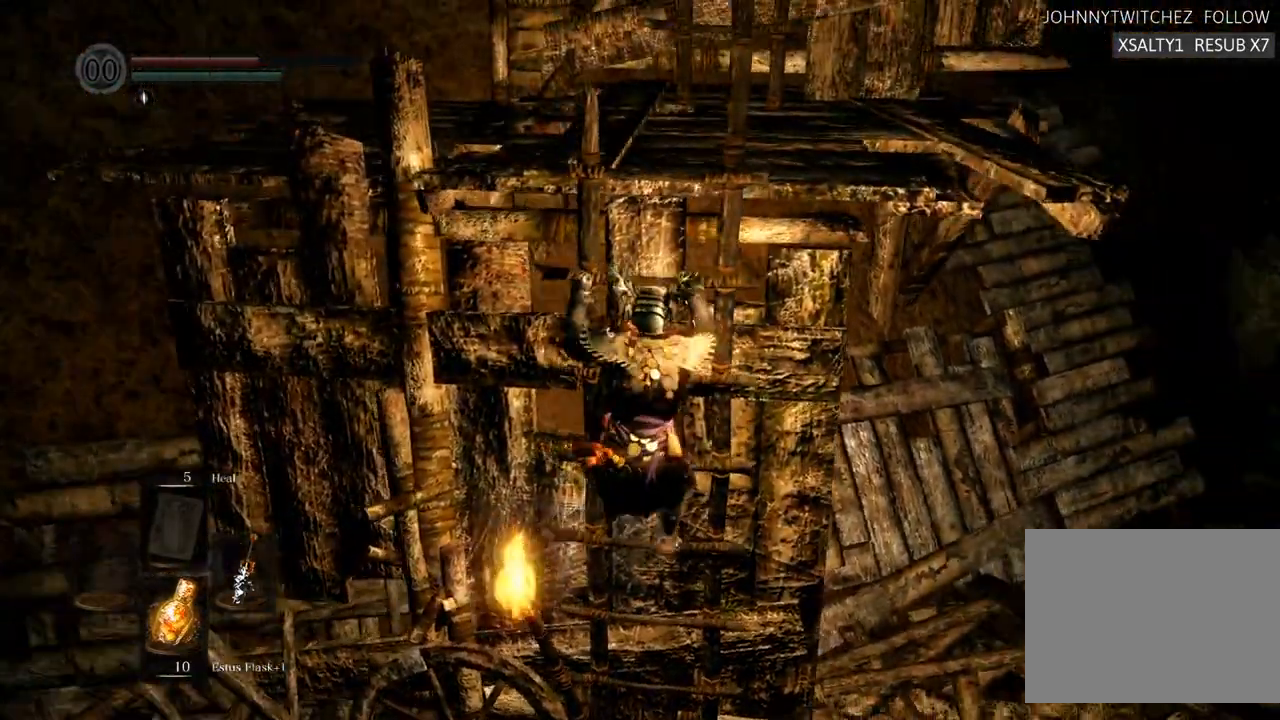
{"buttons": [], "left_stick": "up", "right_stick": "center", "events": [[133, "right_stick", "up-right"], [333, "right_stick", "center"]]}
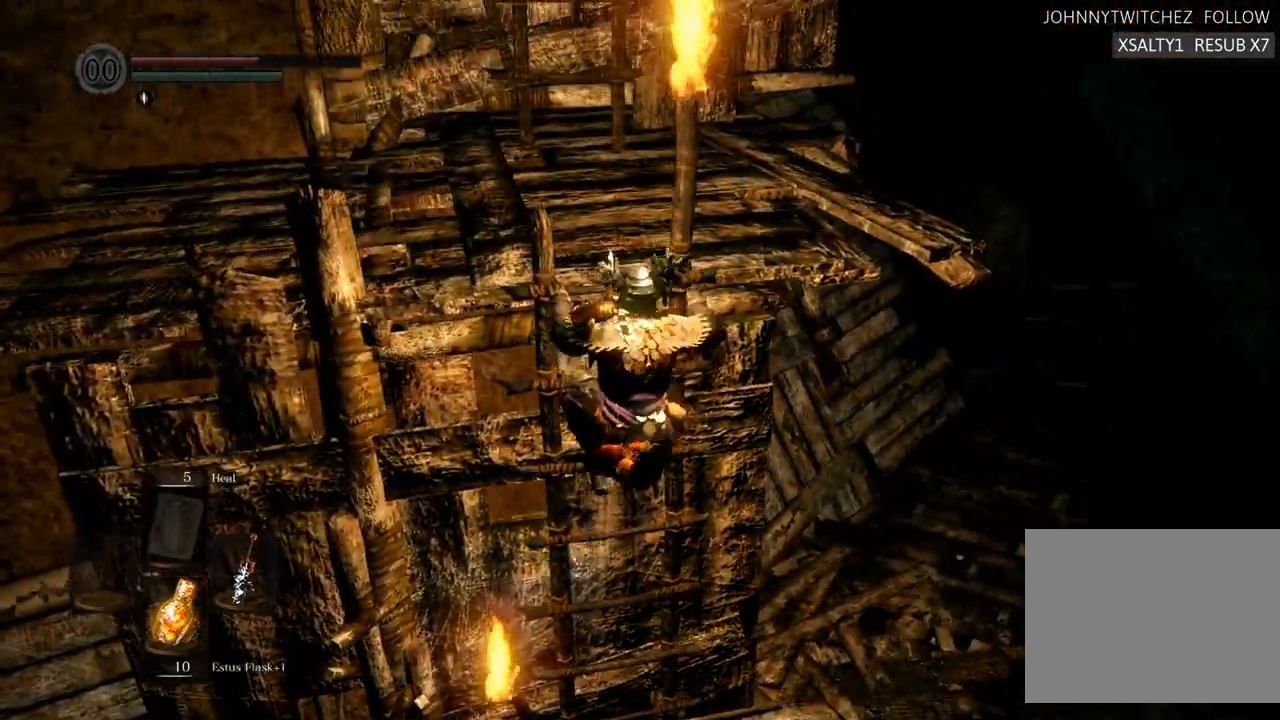
{"buttons": [], "left_stick": "up", "right_stick": "center", "events": []}
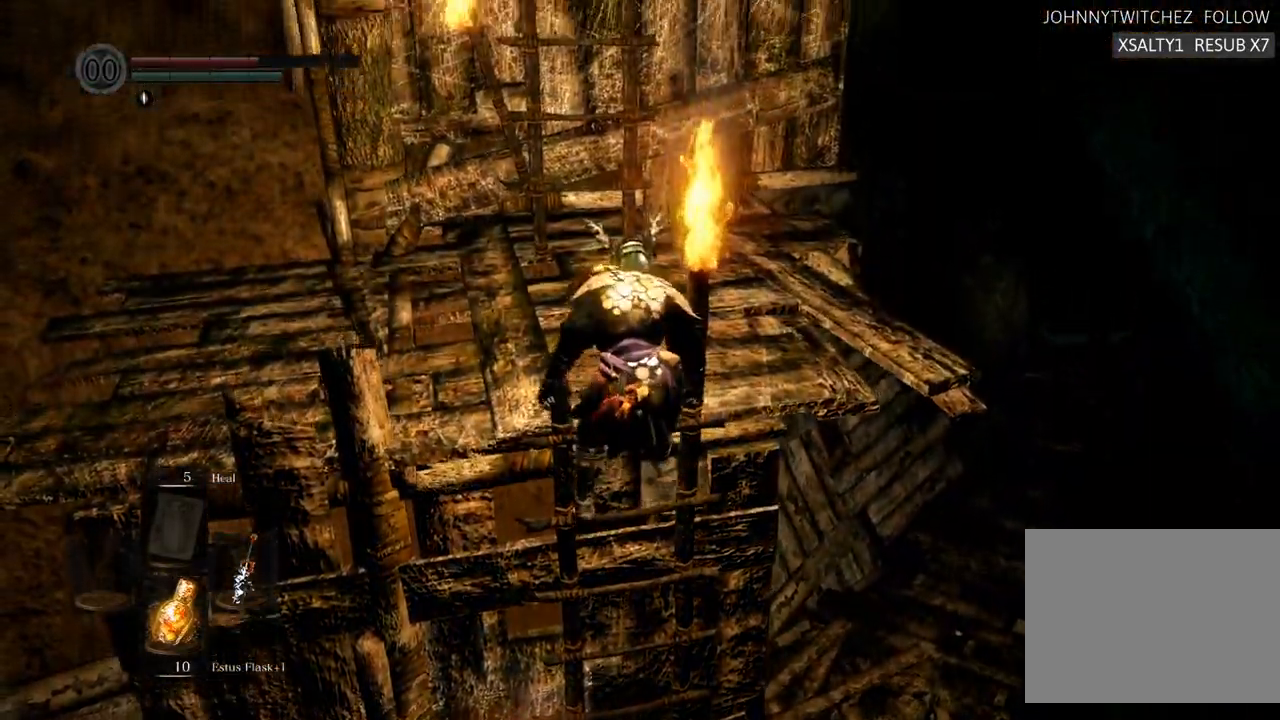
{"buttons": [], "left_stick": "up", "right_stick": "center", "events": []}
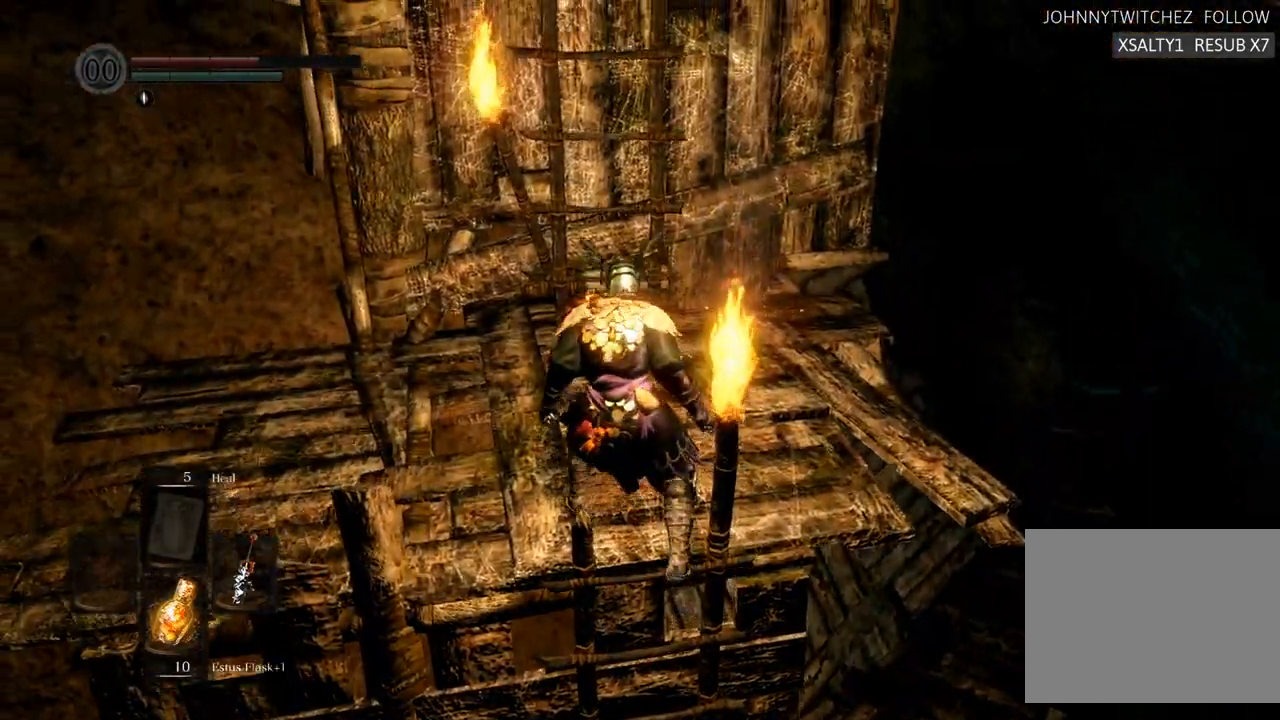
{"buttons": [], "left_stick": "up", "right_stick": "center", "events": []}
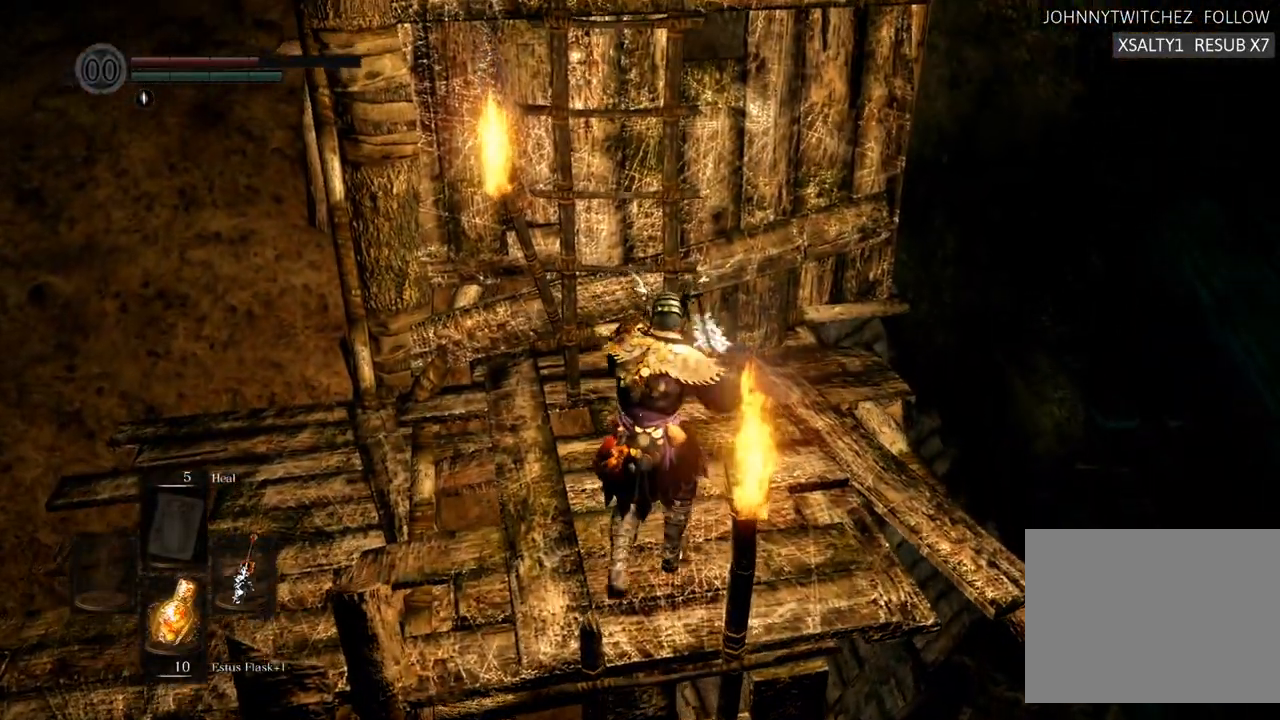
{"buttons": [], "left_stick": "up", "right_stick": "center", "events": [[300, "CROSS", "down"], [383, "CROSS", "up"]]}
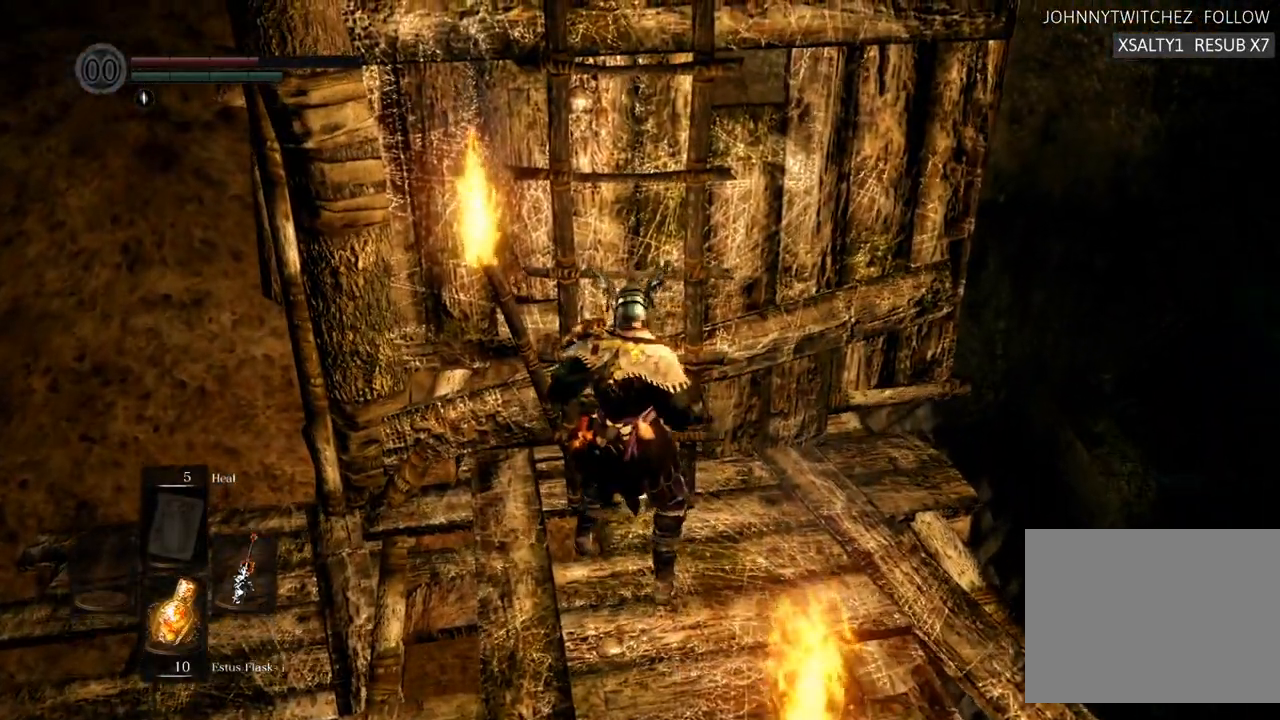
{"buttons": [], "left_stick": "up", "right_stick": "down", "events": [[467, "right_stick", "down"]]}
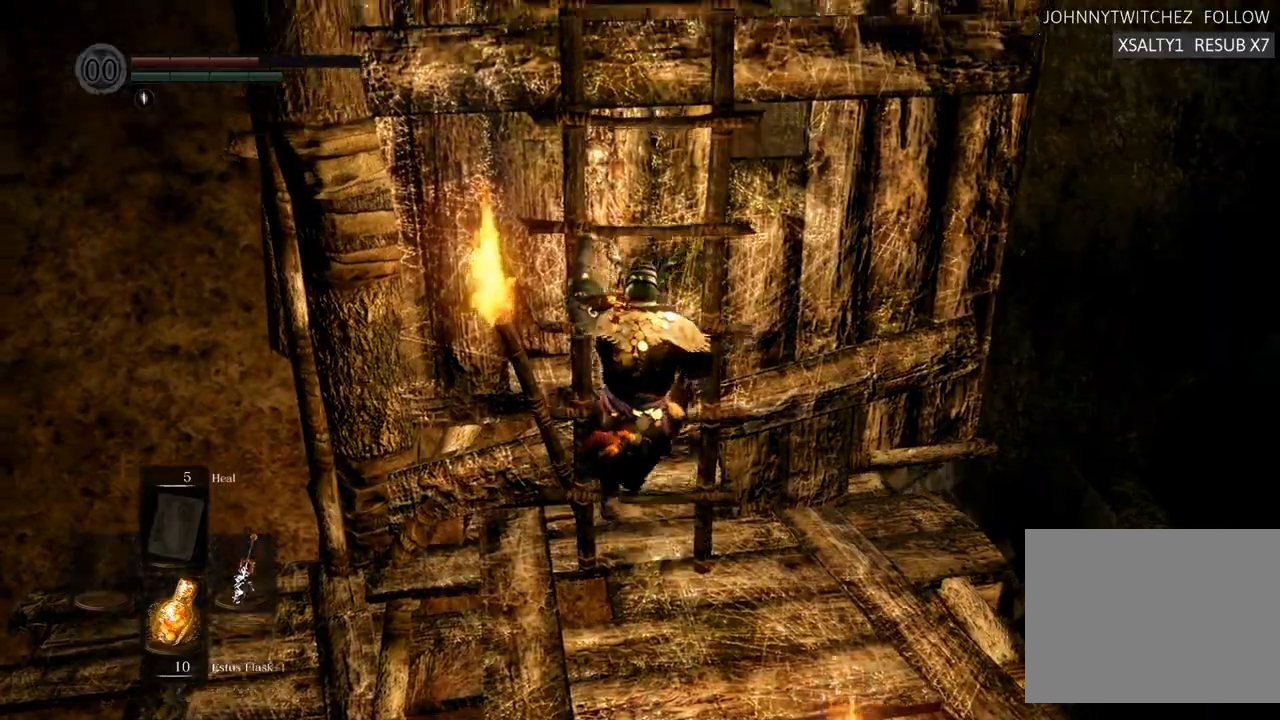
{"buttons": [], "left_stick": "up", "right_stick": "down", "events": [[233, "right_stick", "center"], [450, "right_stick", "down"]]}
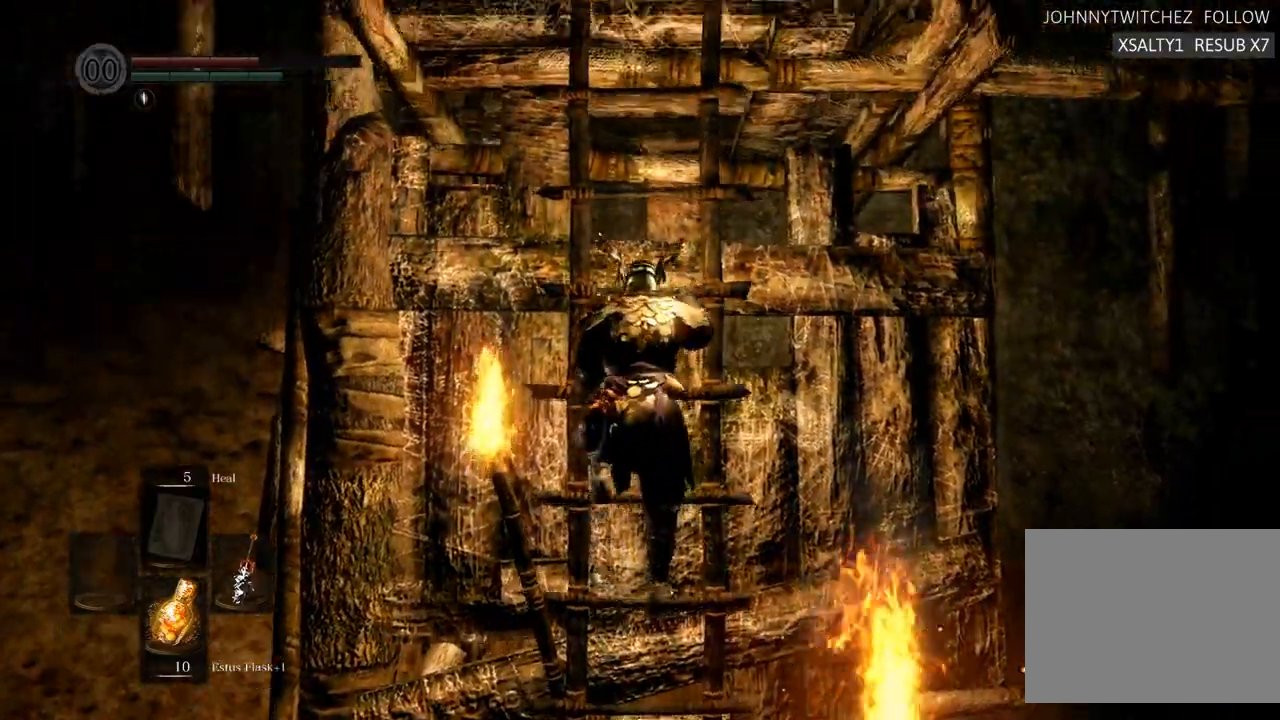
{"buttons": [], "left_stick": "up", "right_stick": "center", "events": [[183, "right_stick", "center"], [350, "right_stick", "down"], [500, "right_stick", "center"]]}
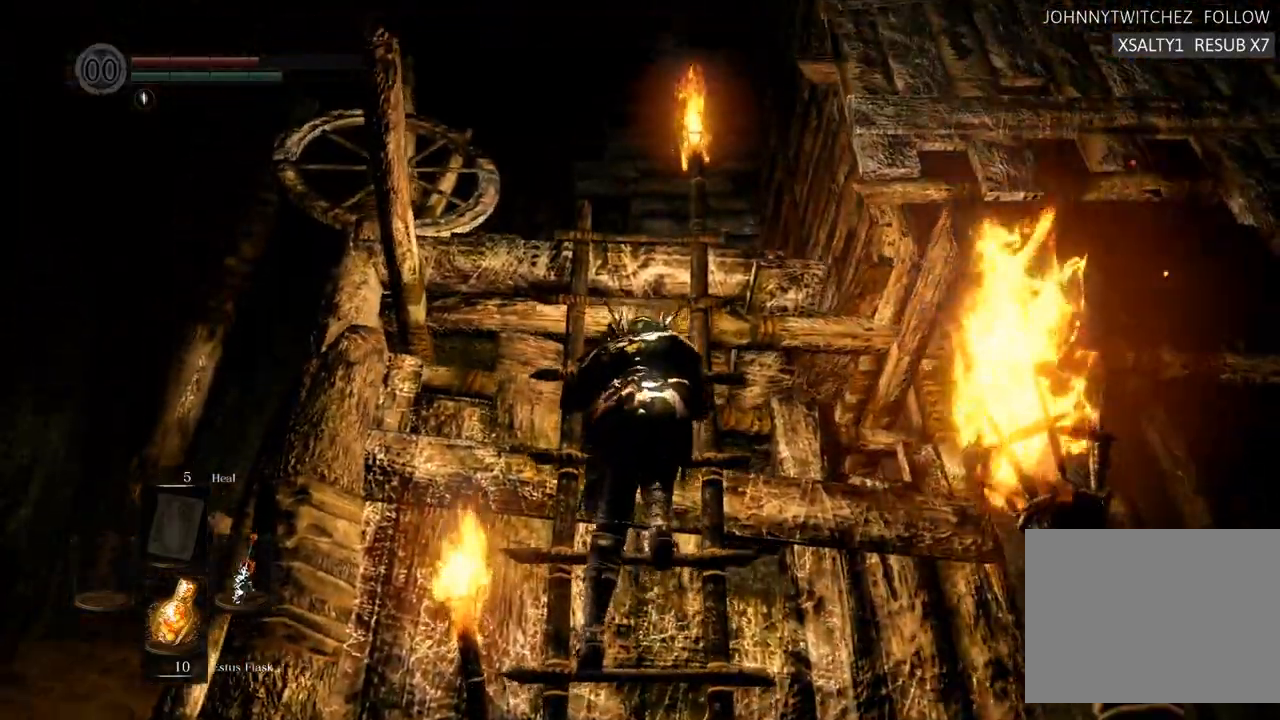
{"buttons": [], "left_stick": "up", "right_stick": "up"}
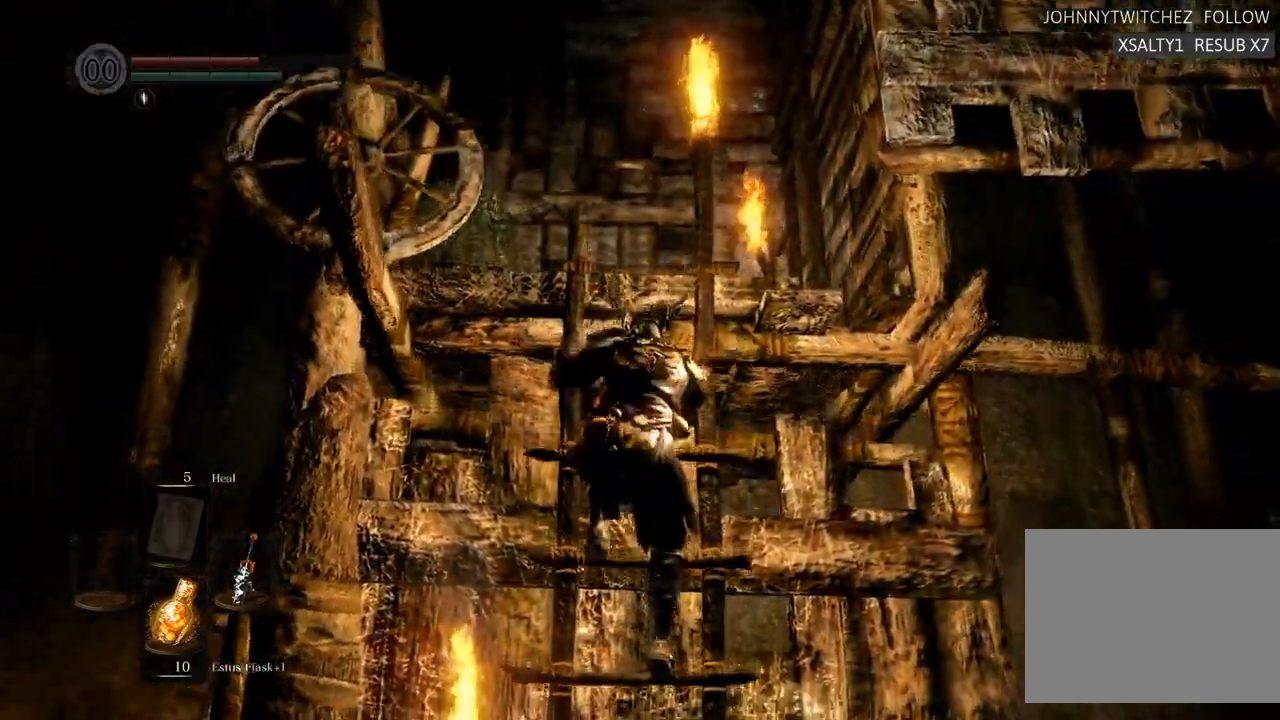
{"buttons": [], "left_stick": "up", "right_stick": "center", "events": [[300, "right_stick", "center"]]}
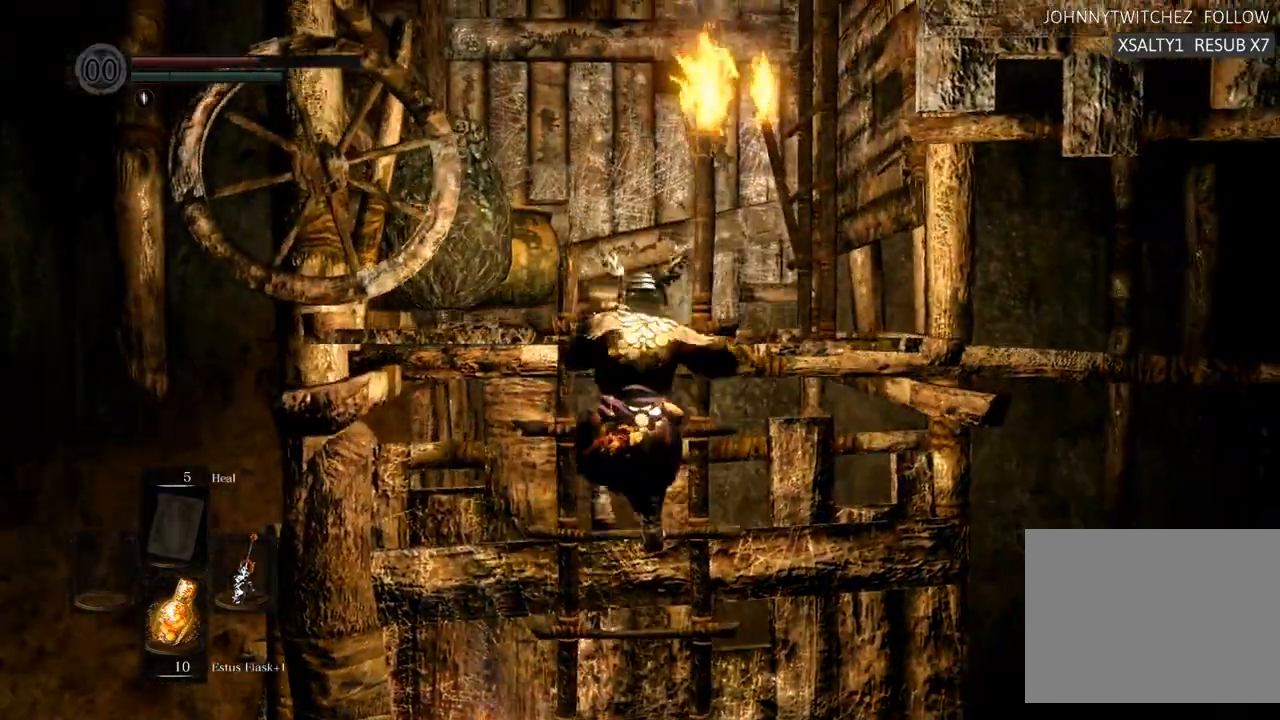
{"buttons": [], "left_stick": "up", "right_stick": "center", "events": []}
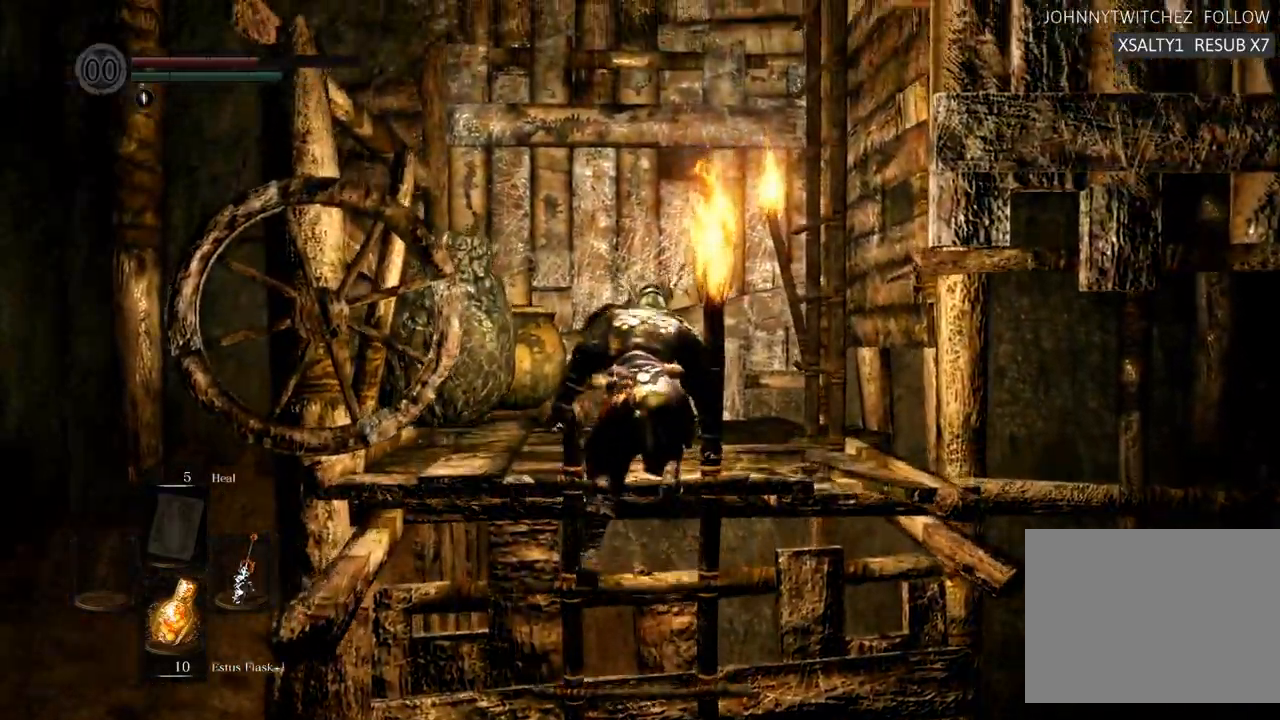
{"buttons": [], "left_stick": "up", "right_stick": "right", "events": [[167, "right_stick", "right"], [300, "right_stick", "center"], [433, "right_stick", "right"]]}
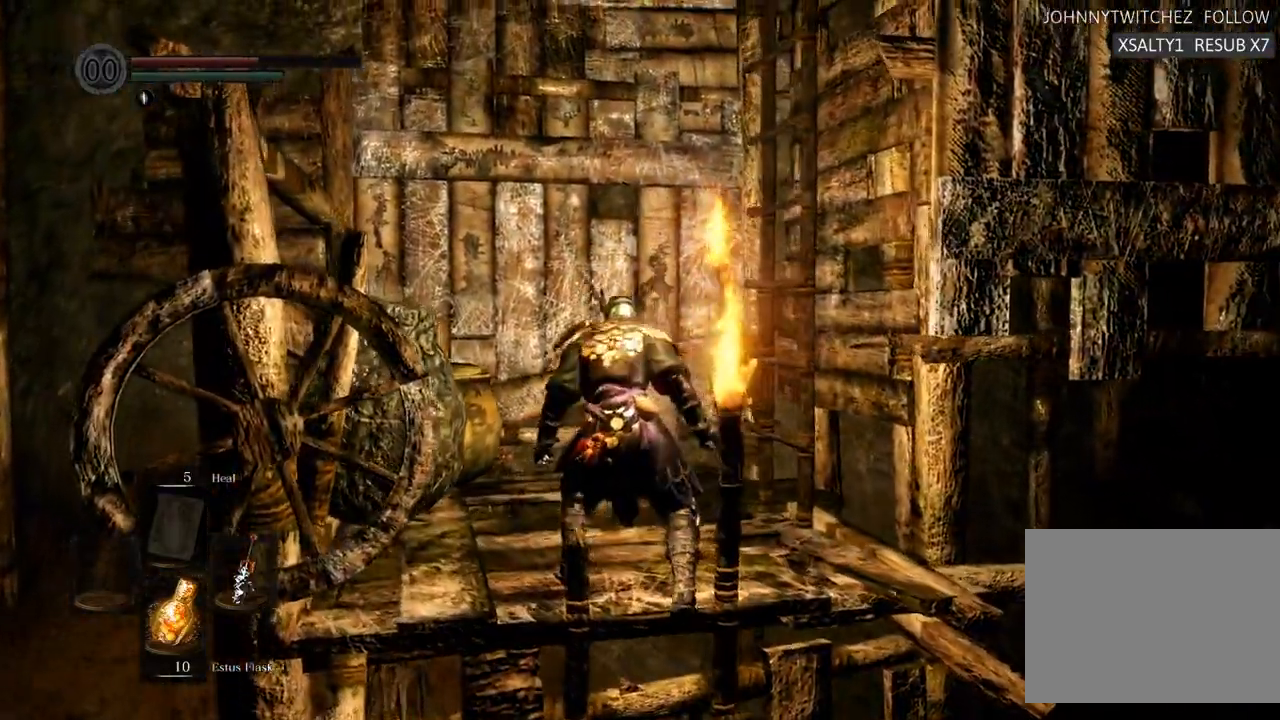
{"buttons": [], "left_stick": "up", "right_stick": "center", "events": [[83, "right_stick", "center"], [250, "right_stick", "up-right"], [467, "right_stick", "center"]]}
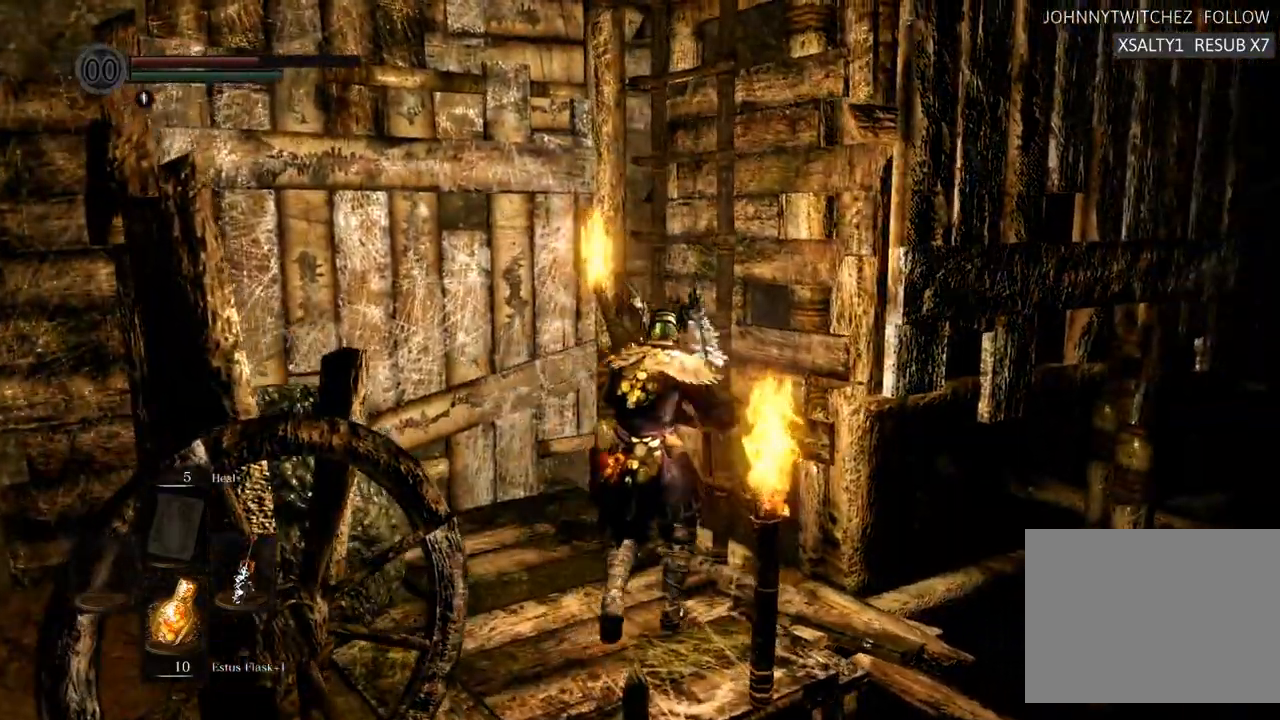
{"buttons": [], "left_stick": "up", "right_stick": "center"}
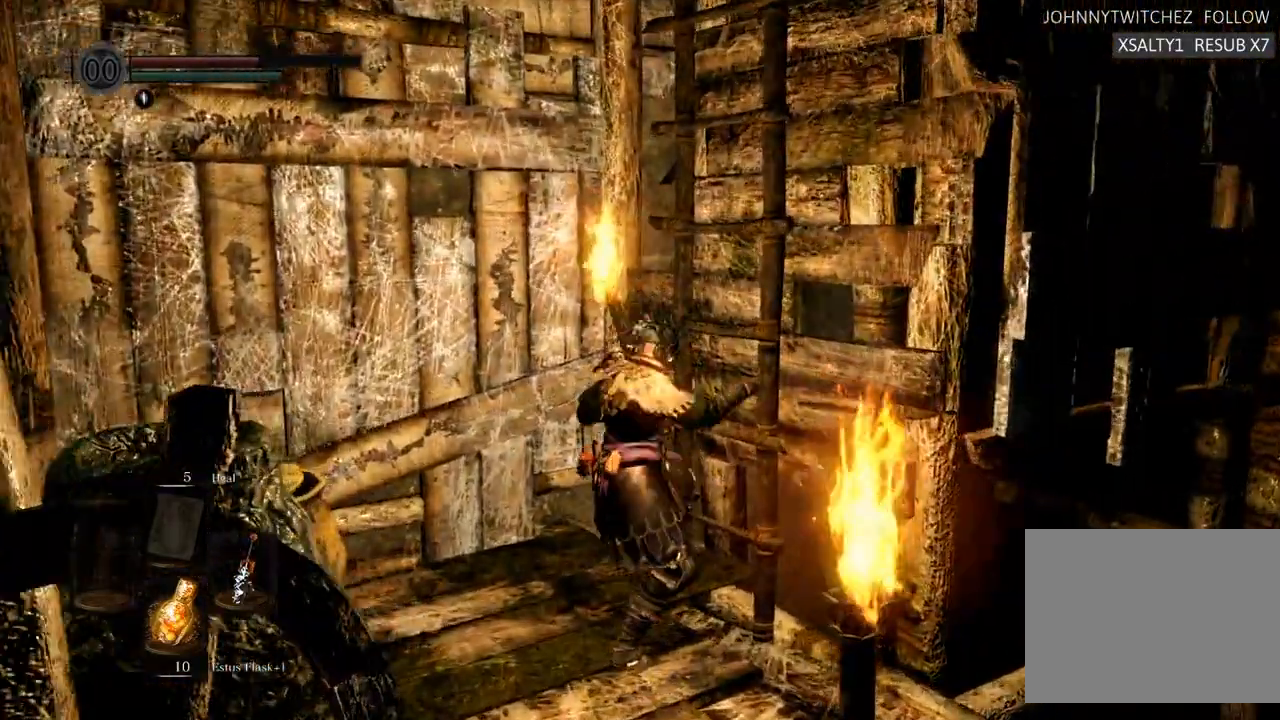
{"buttons": [], "left_stick": "up", "right_stick": "center"}
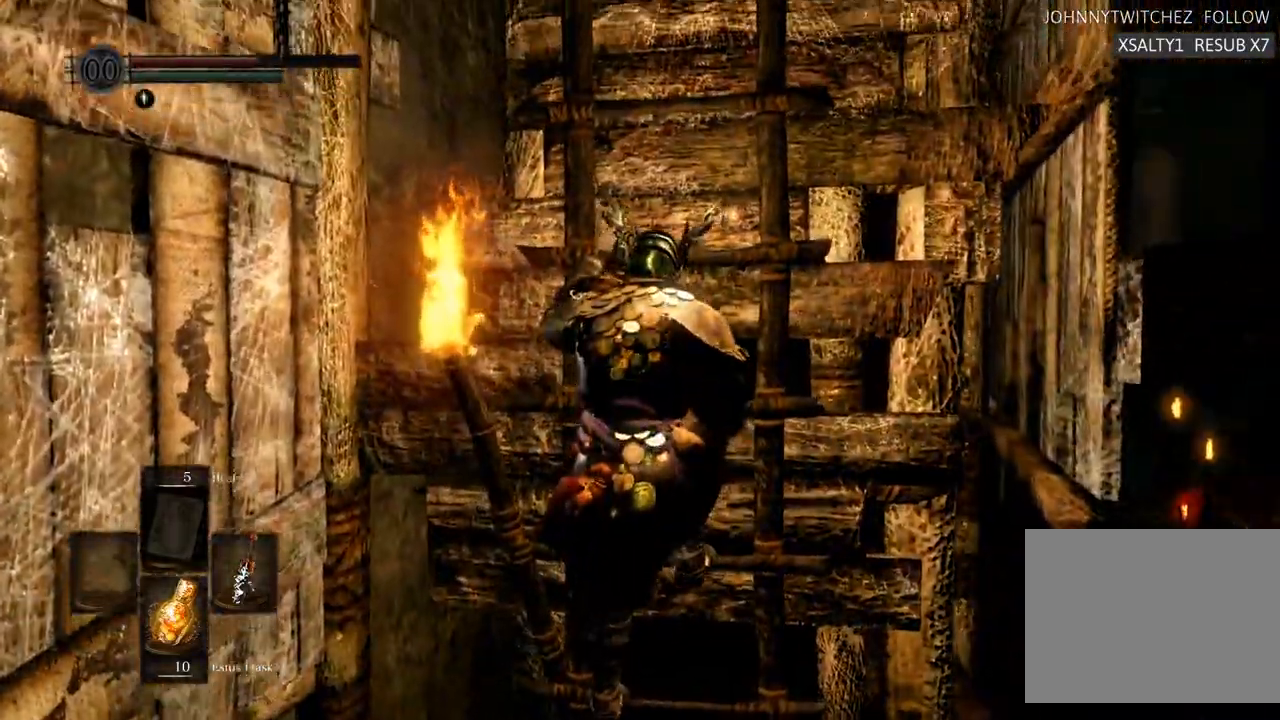
{"buttons": [], "left_stick": "up", "right_stick": "center", "events": [[83, "right_stick", "right"], [233, "right_stick", "center"]]}
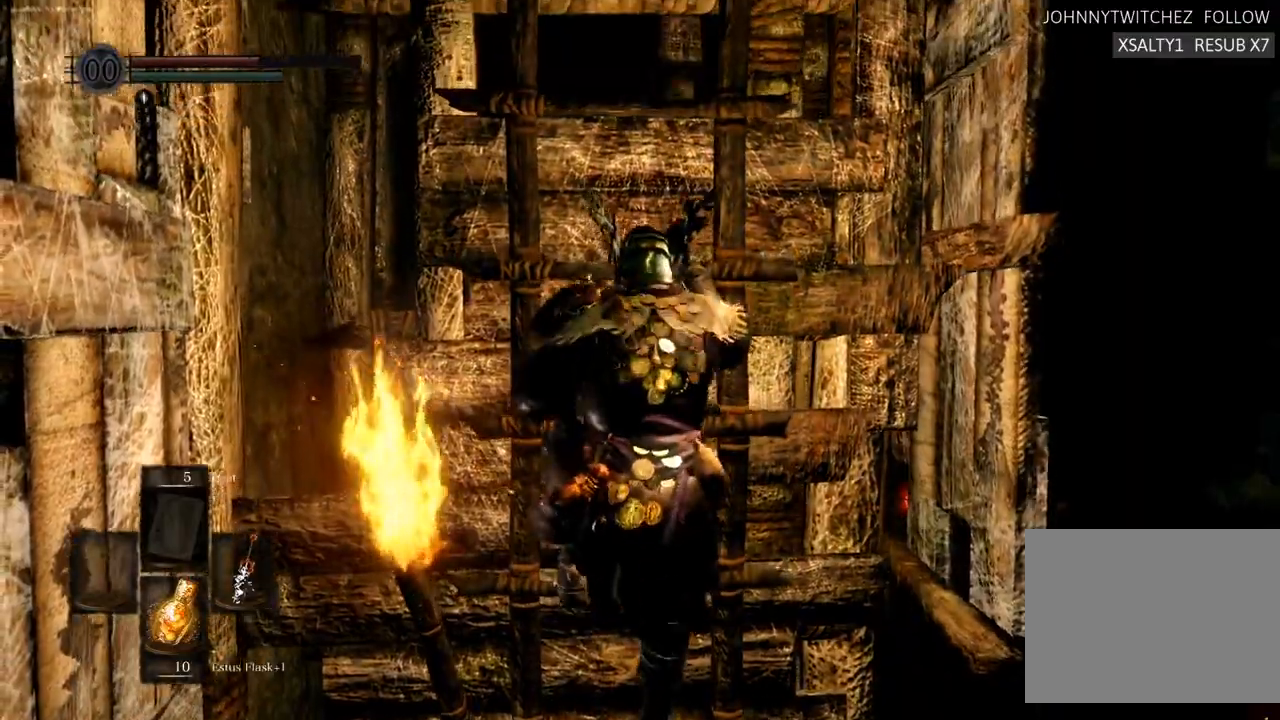
{"buttons": [], "left_stick": "up", "right_stick": "center", "events": []}